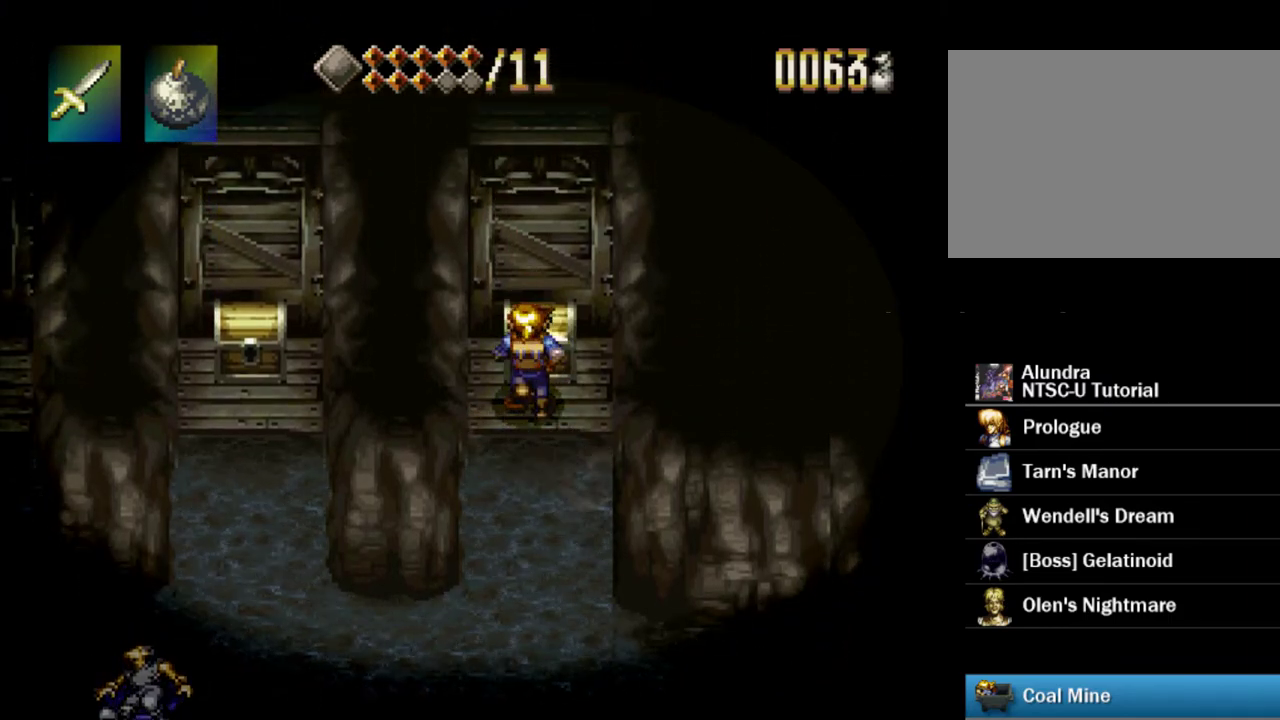
Gameplay with a controller (PlayStation layout); each line is a JSON object with the inputs held at the frame after it (dt_ms = milliseconds from this image to that frame). "events" lists button and stick changes between this image and that frame as [ms after this image, input, new state], when the widget could be followed in between. Not read: L3 R3.
{"dt_ms": 400, "buttons": ["SQUARE"], "events": []}
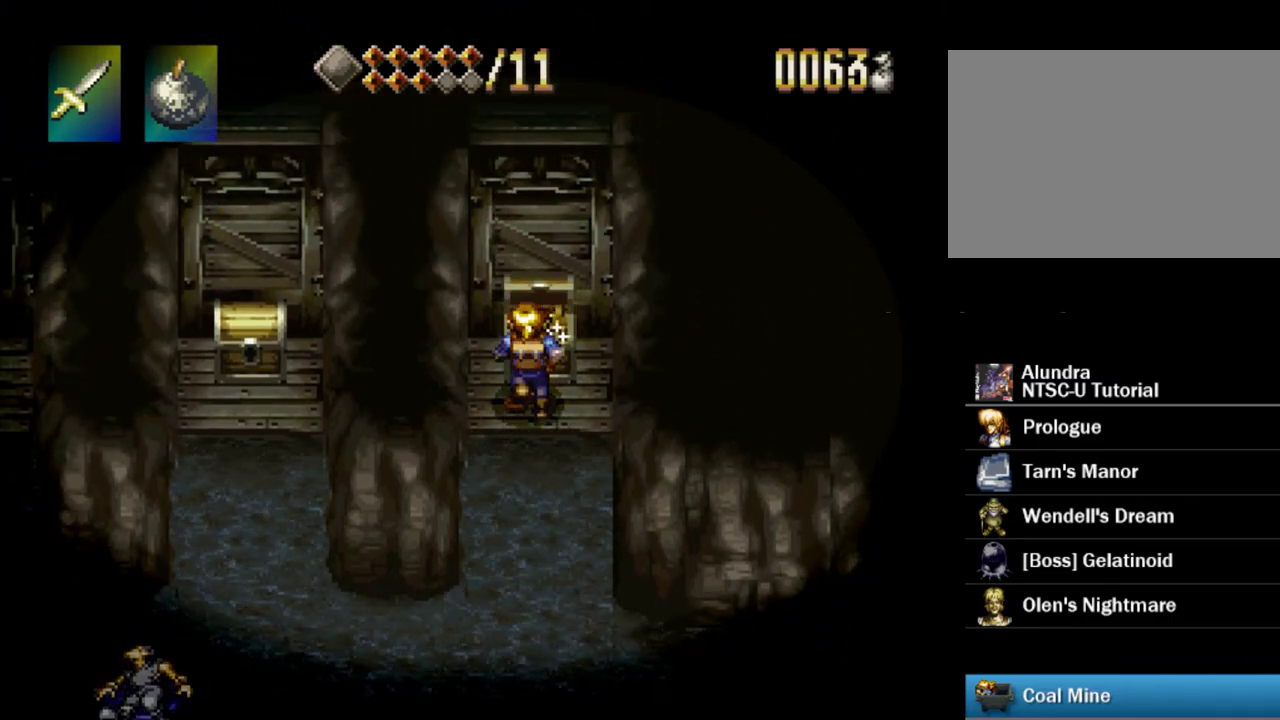
{"dt_ms": 500, "buttons": ["SQUARE"], "events": []}
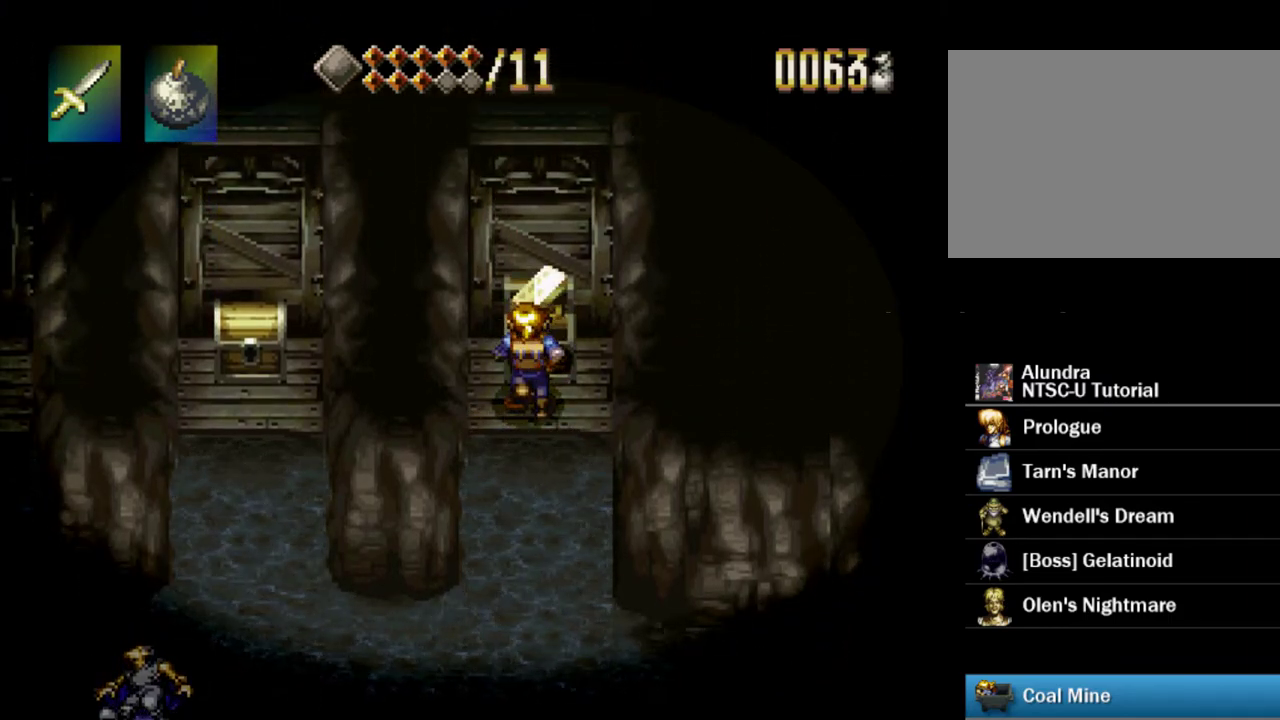
{"dt_ms": 500, "buttons": ["SQUARE"], "events": []}
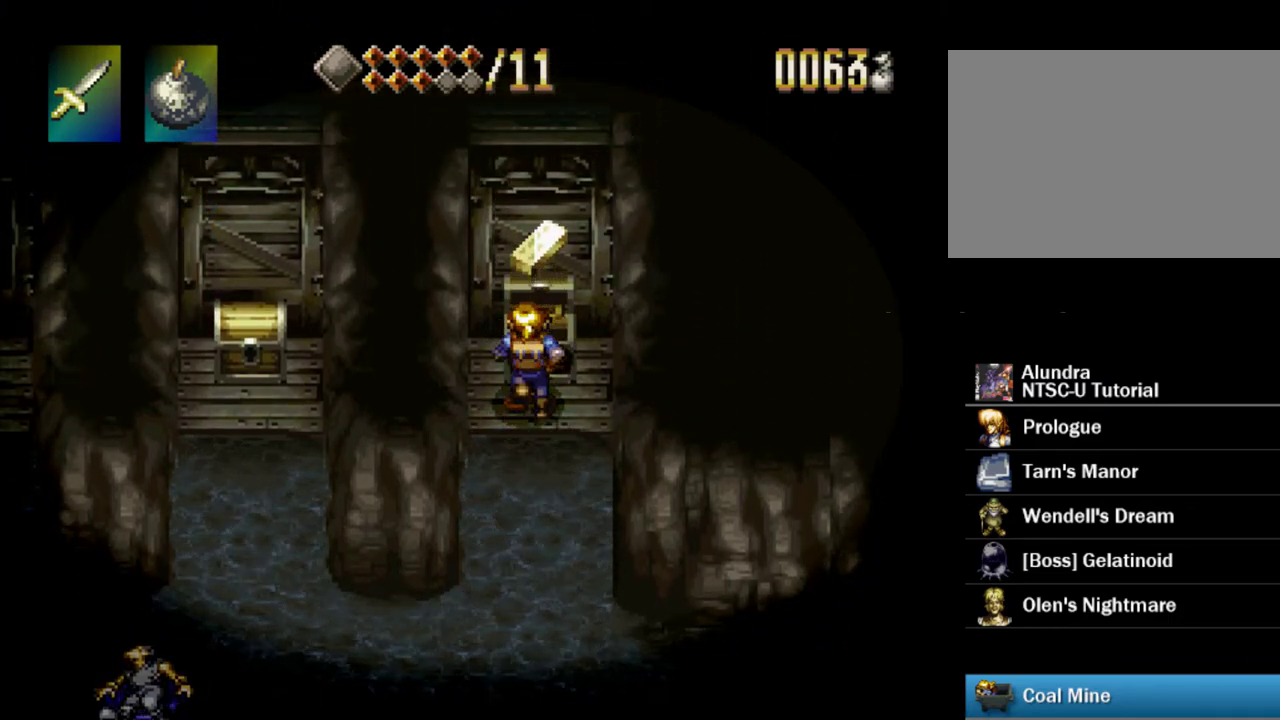
{"dt_ms": 500, "buttons": ["SQUARE"], "events": []}
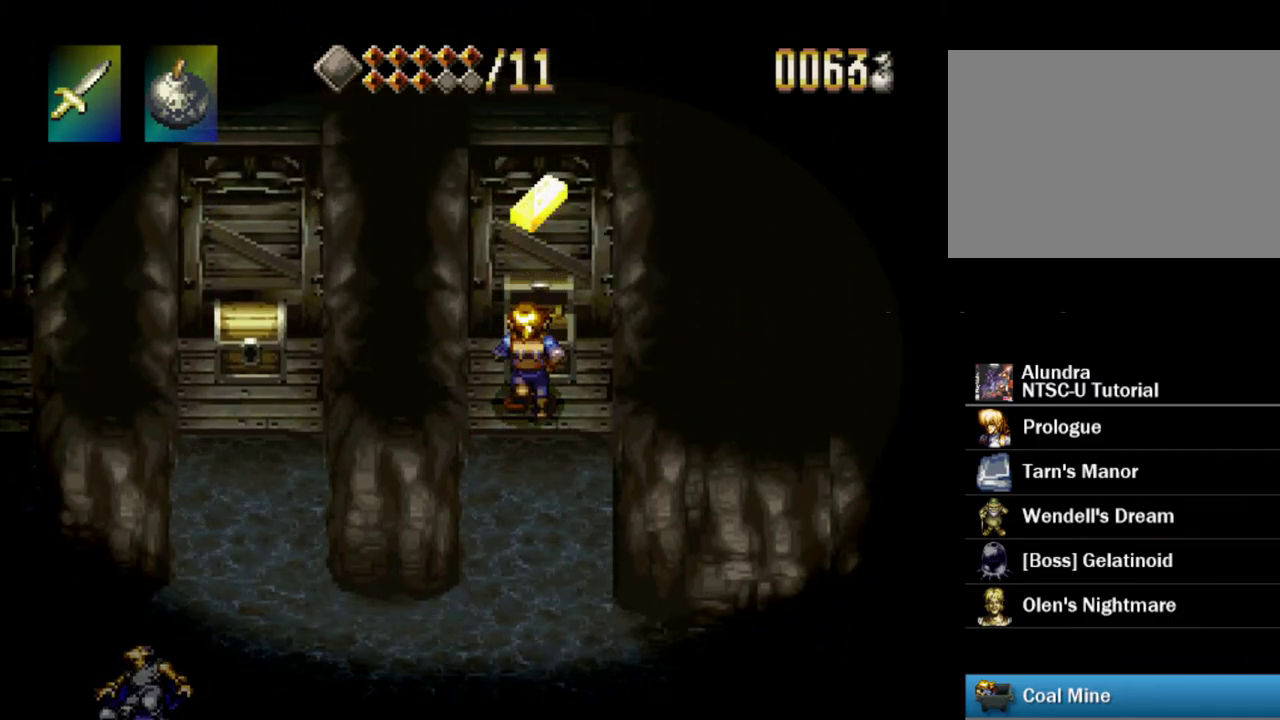
{"dt_ms": 500, "buttons": ["SQUARE"], "events": []}
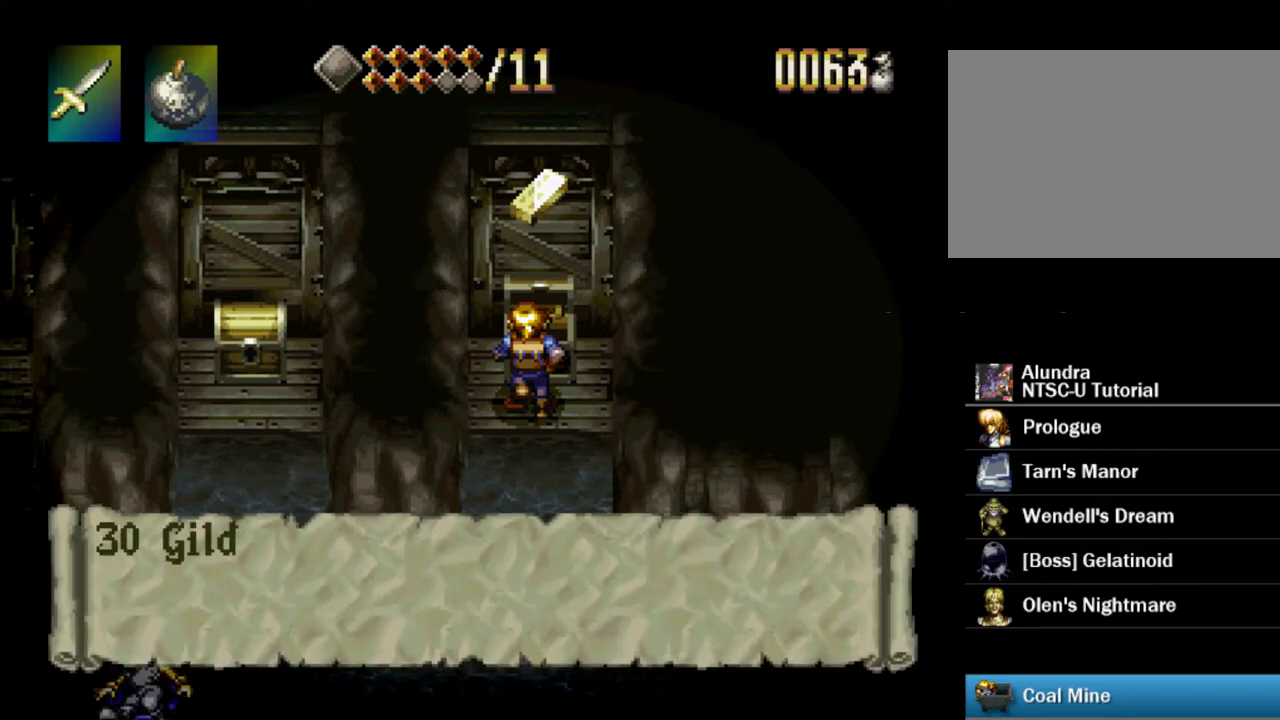
{"dt_ms": 500, "buttons": ["SQUARE", "DPAD_DOWN"], "events": [[217, "DPAD_DOWN", "down"], [333, "SQUARE", "up"], [400, "SQUARE", "down"]]}
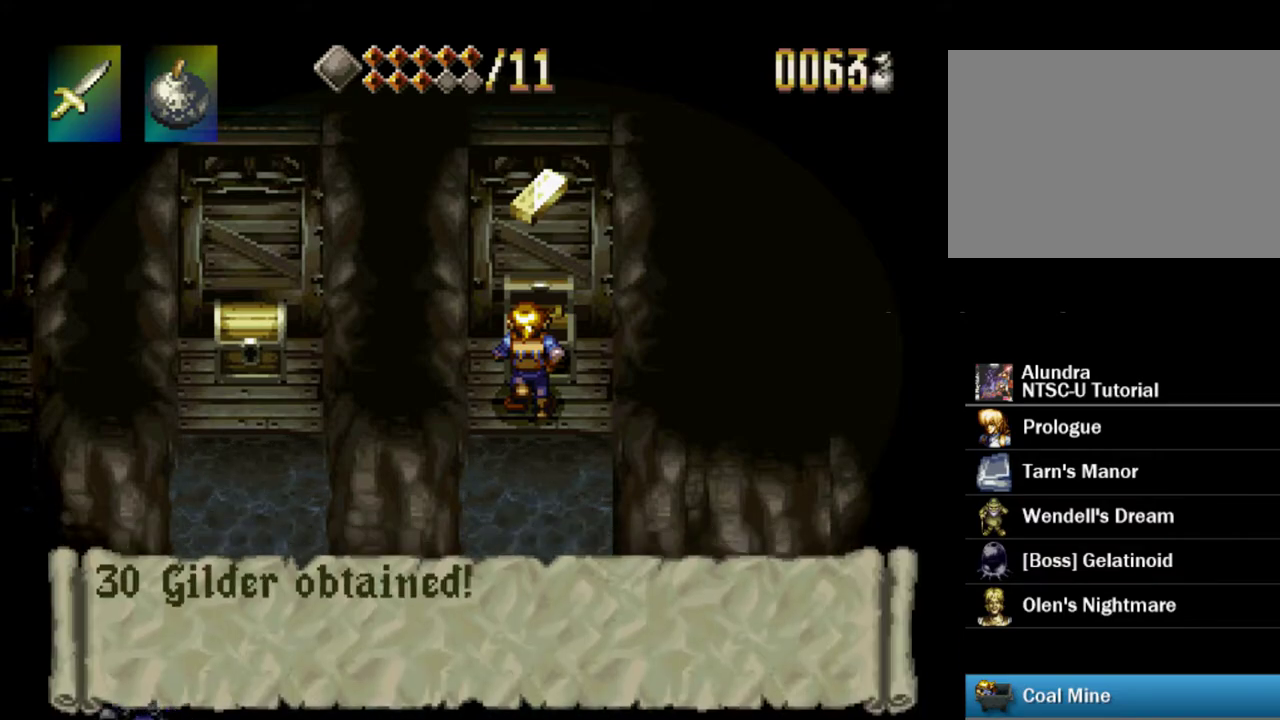
{"dt_ms": 300, "buttons": ["CROSS", "DPAD_DOWN"], "events": [[133, "SQUARE", "up"], [267, "CROSS", "down"]]}
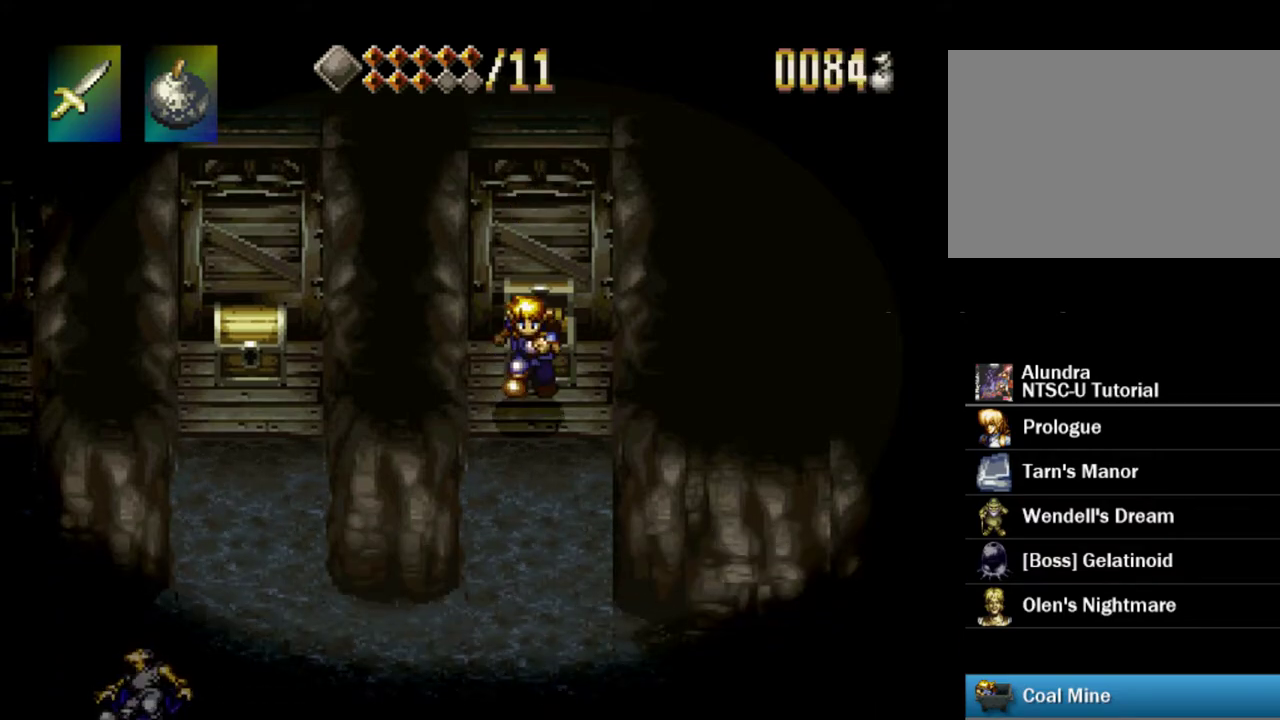
{"dt_ms": 300, "buttons": ["DPAD_DOWN", "DPAD_LEFT"], "events": [[100, "CROSS", "up"], [150, "DPAD_LEFT", "down"], [167, "CROSS", "down"], [250, "CROSS", "up"]]}
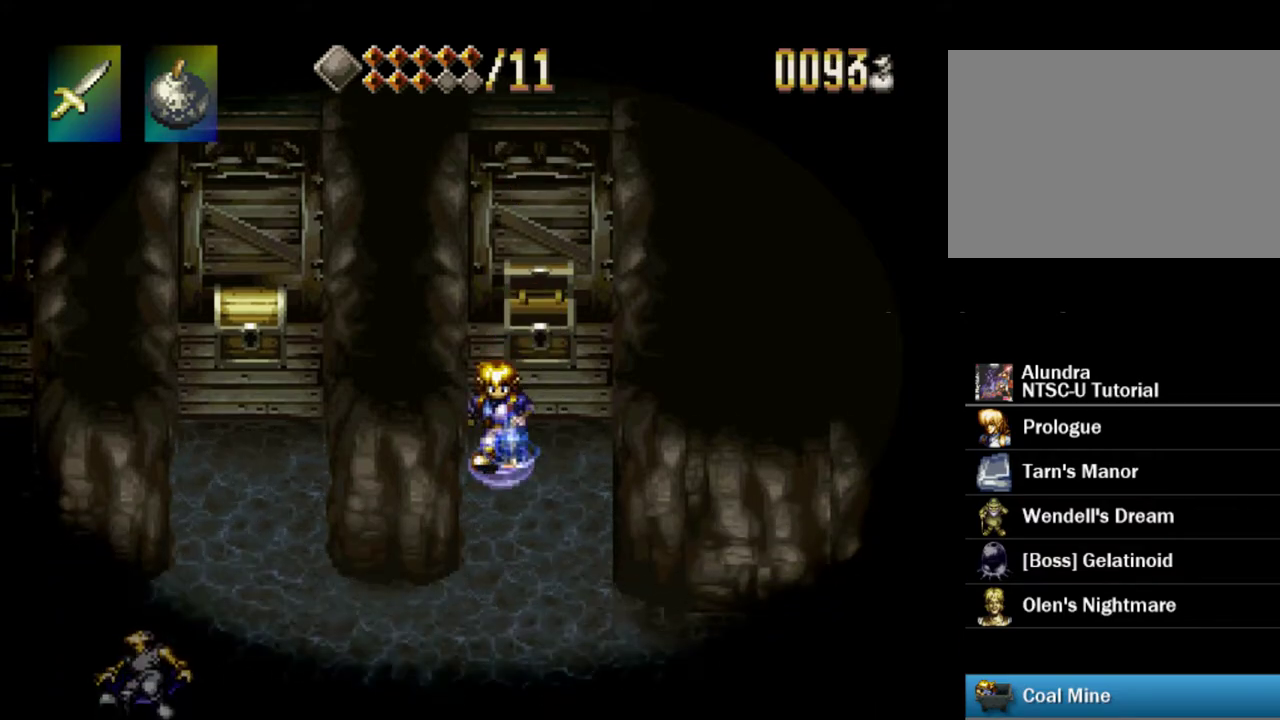
{"dt_ms": 200, "buttons": ["DPAD_DOWN", "DPAD_LEFT"], "events": [[33, "CROSS", "down"], [150, "CROSS", "up"]]}
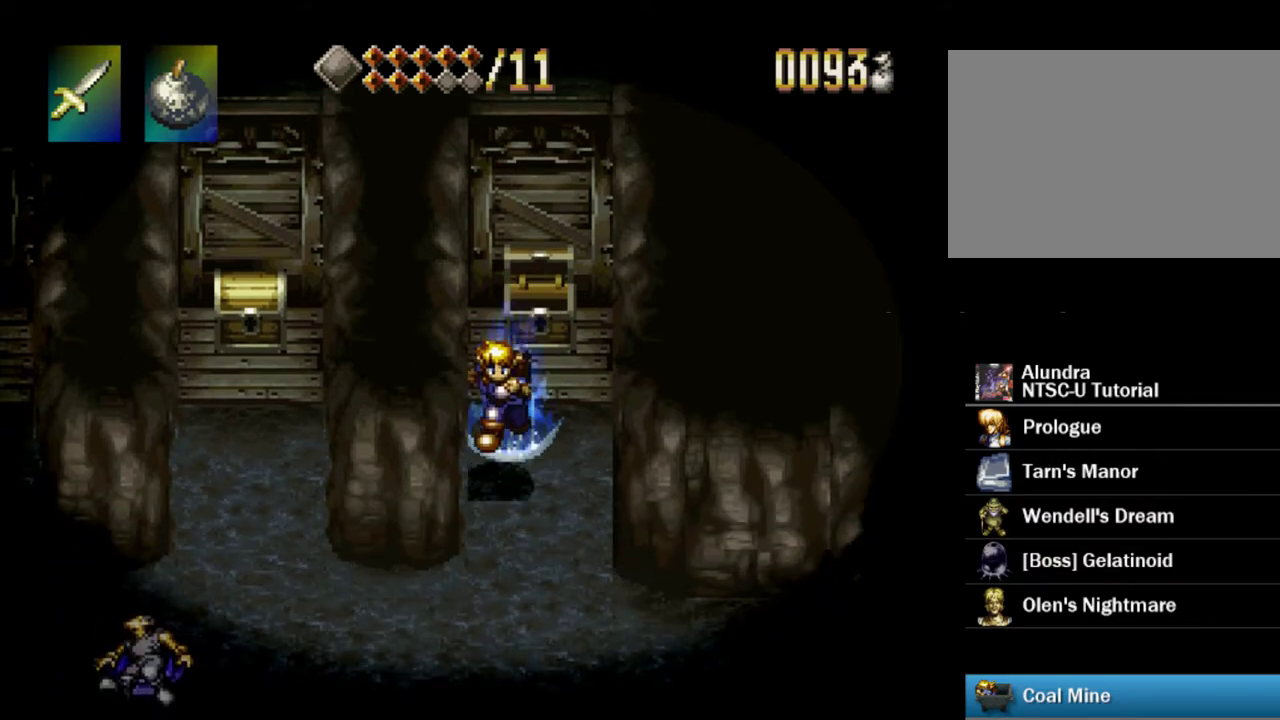
{"dt_ms": 400, "buttons": ["CROSS", "DPAD_LEFT"], "events": [[17, "CROSS", "down"], [117, "CROSS", "up"], [183, "CROSS", "down"], [300, "CROSS", "up"], [350, "CROSS", "down"], [383, "DPAD_DOWN", "up"]]}
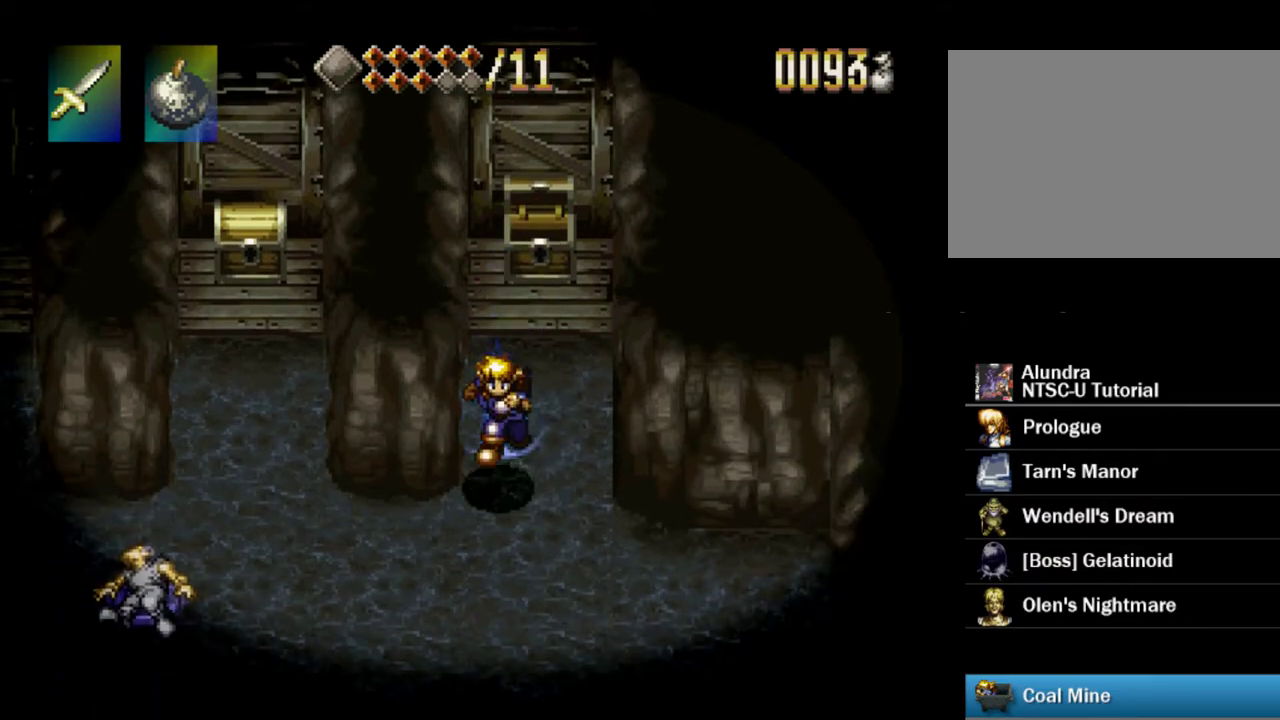
{"dt_ms": 500, "buttons": ["DPAD_LEFT"], "events": [[100, "CROSS", "up"], [167, "CROSS", "down"], [317, "CROSS", "up"], [367, "CROSS", "down"], [500, "CROSS", "up"]]}
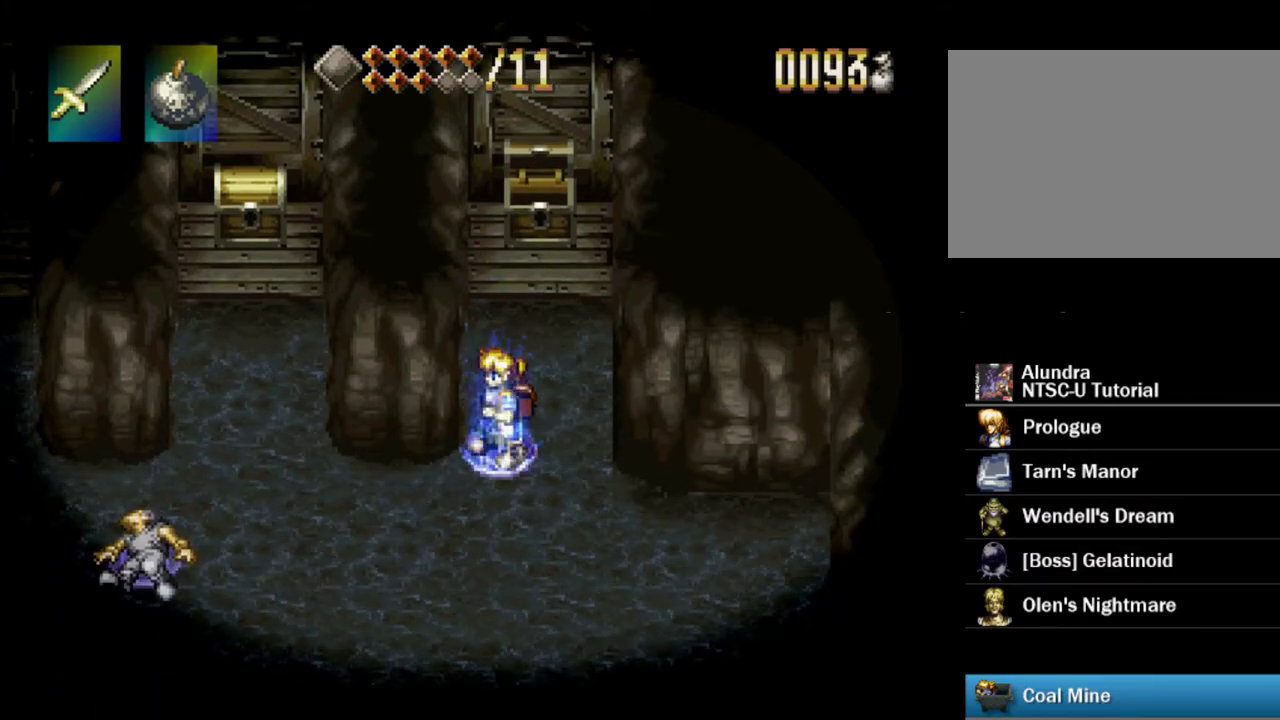
{"dt_ms": 300, "buttons": ["CROSS", "DPAD_LEFT"], "events": [[33, "CROSS", "down"], [100, "DPAD_DOWN", "down"], [150, "CROSS", "up"], [233, "CROSS", "down"], [250, "DPAD_DOWN", "up"]]}
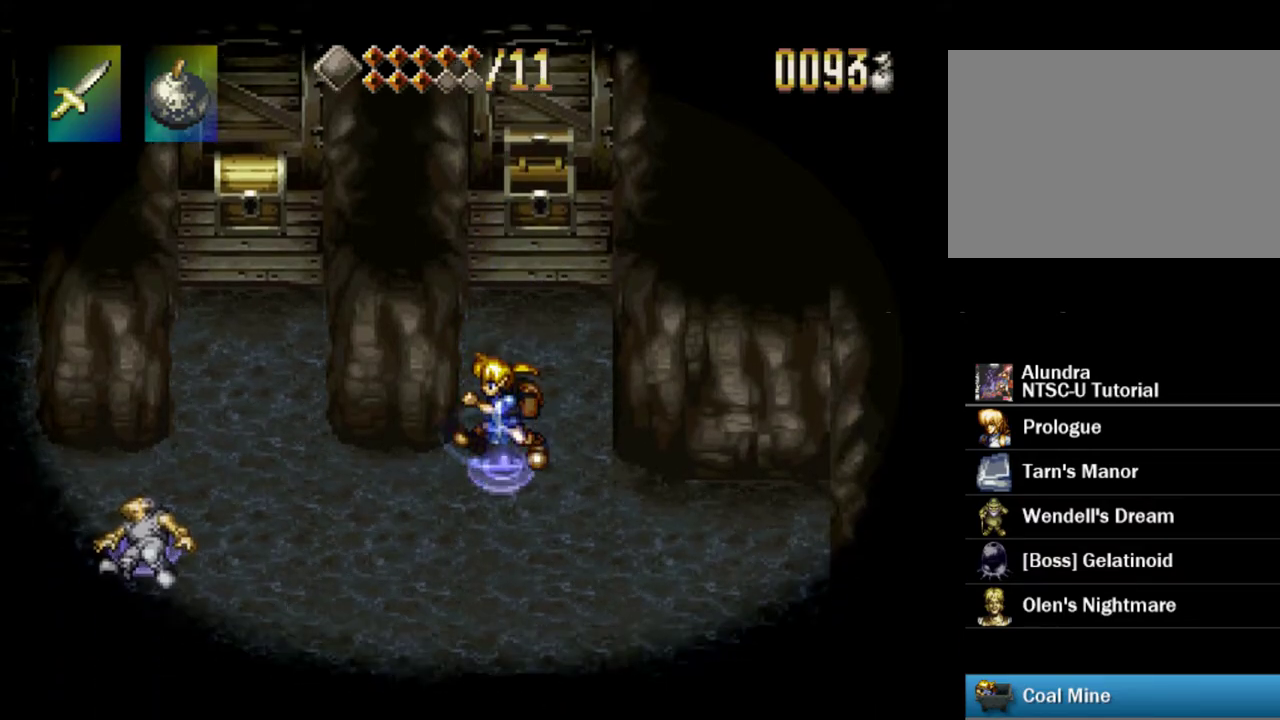
{"dt_ms": 600, "buttons": ["DPAD_LEFT"], "events": [[50, "CROSS", "up"], [117, "CROSS", "down"], [233, "CROSS", "up"], [300, "CROSS", "down"], [417, "CROSS", "up"], [483, "CROSS", "down"], [583, "CROSS", "up"]]}
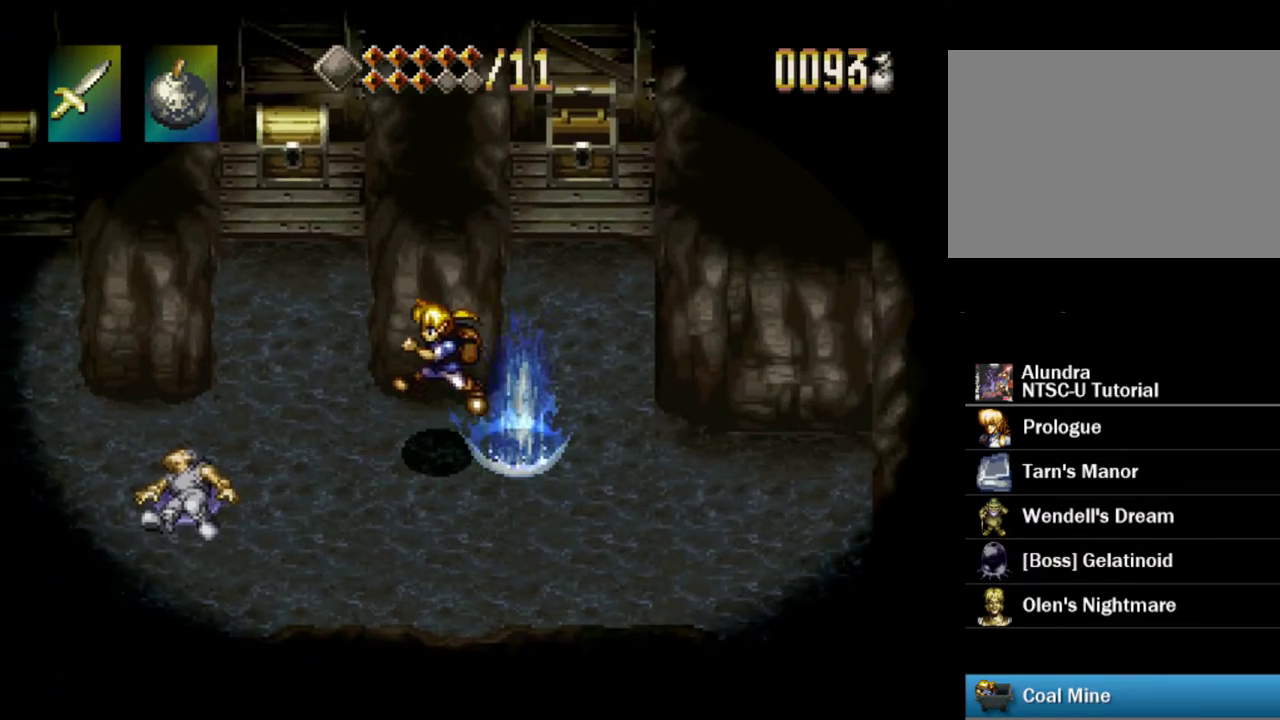
{"dt_ms": 200, "buttons": ["DPAD_UP", "DPAD_LEFT"], "events": [[50, "CROSS", "down"], [183, "CROSS", "up"], [183, "DPAD_UP", "down"]]}
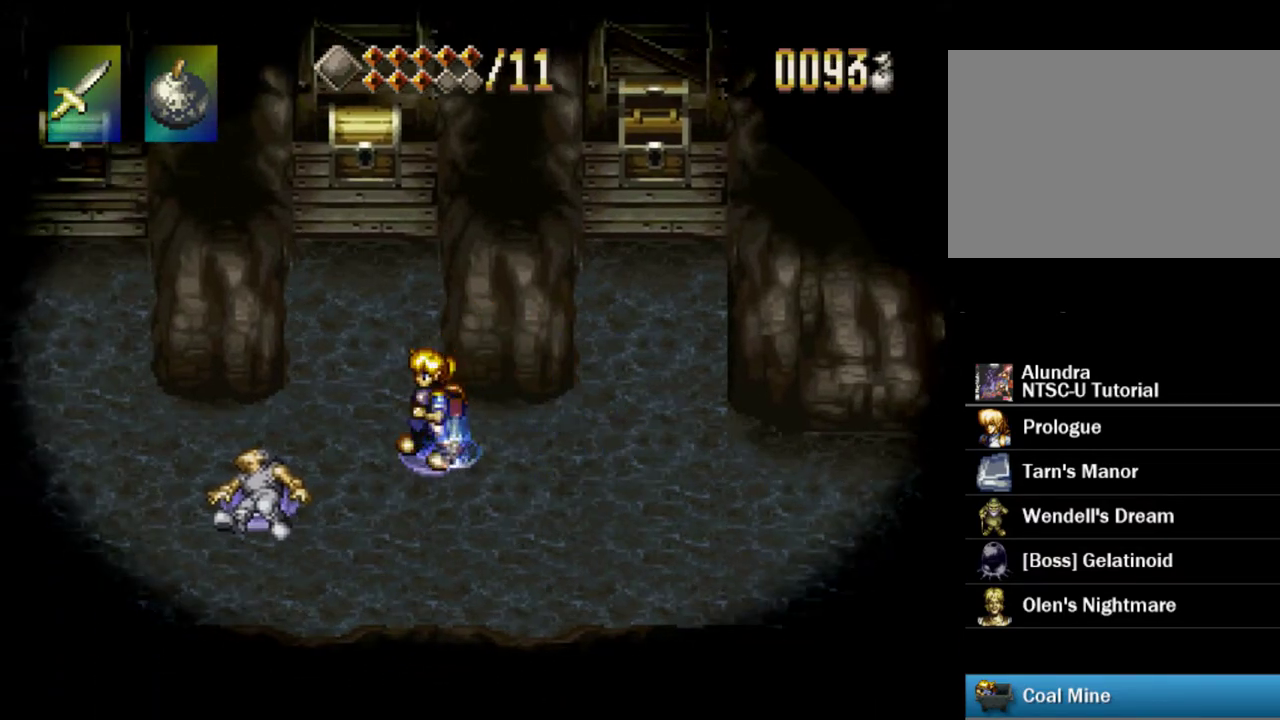
{"dt_ms": 300, "buttons": ["CROSS", "DPAD_UP"], "events": [[50, "CROSS", "down"], [150, "CROSS", "up"], [183, "DPAD_LEFT", "up"], [217, "CROSS", "down"]]}
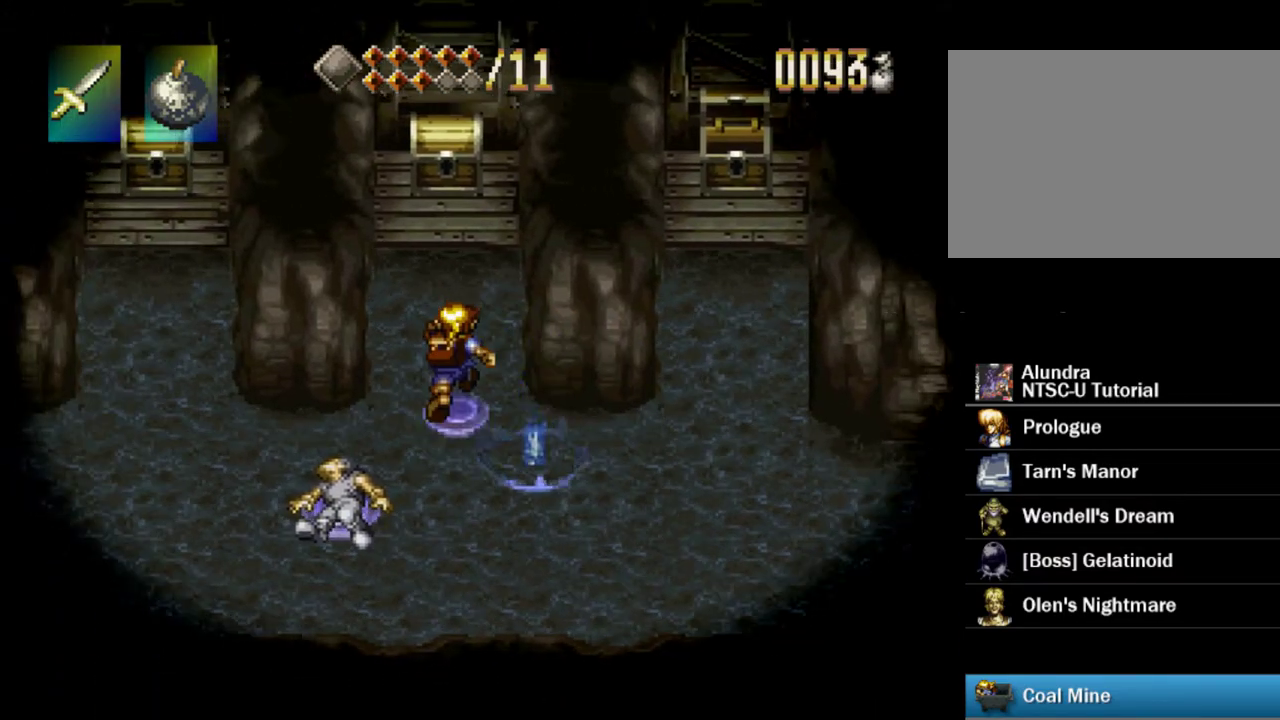
{"dt_ms": 600, "buttons": ["DPAD_UP"], "events": [[33, "CROSS", "up"], [100, "CROSS", "down"], [200, "CROSS", "up"], [267, "CROSS", "down"], [417, "CROSS", "up"], [500, "CROSS", "down"], [600, "CROSS", "up"]]}
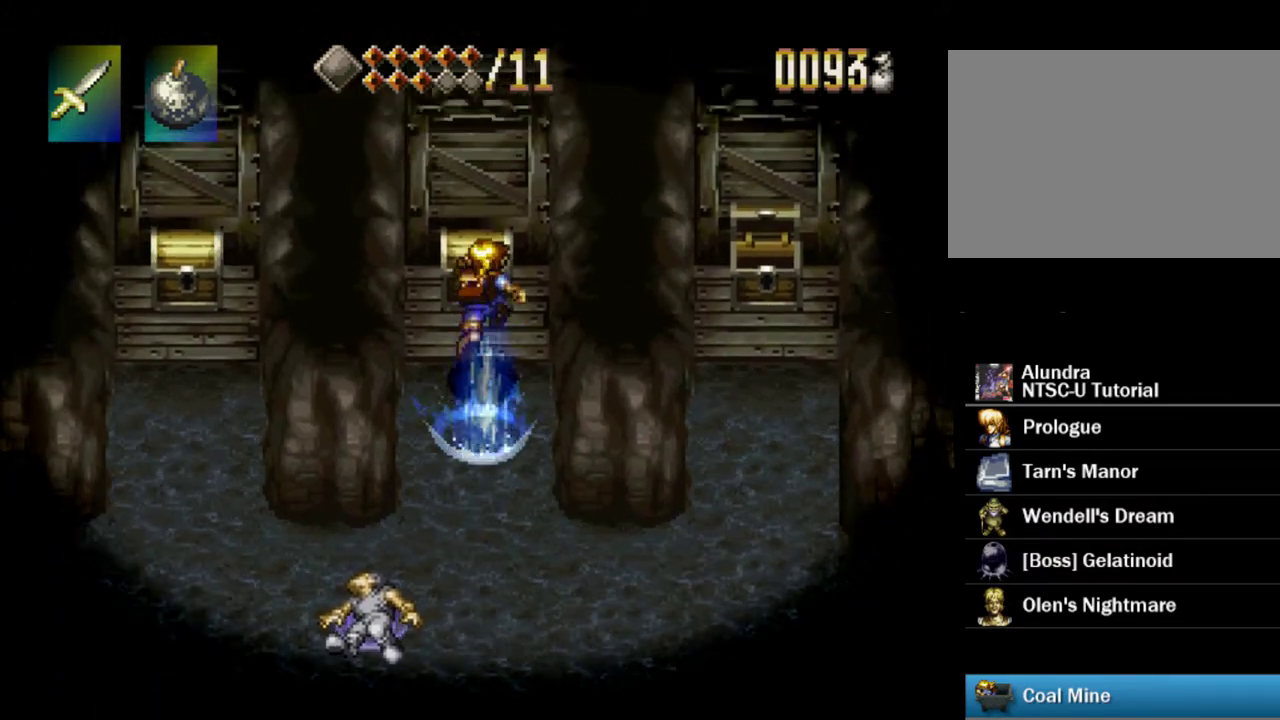
{"dt_ms": 300, "buttons": ["DPAD_UP"], "events": []}
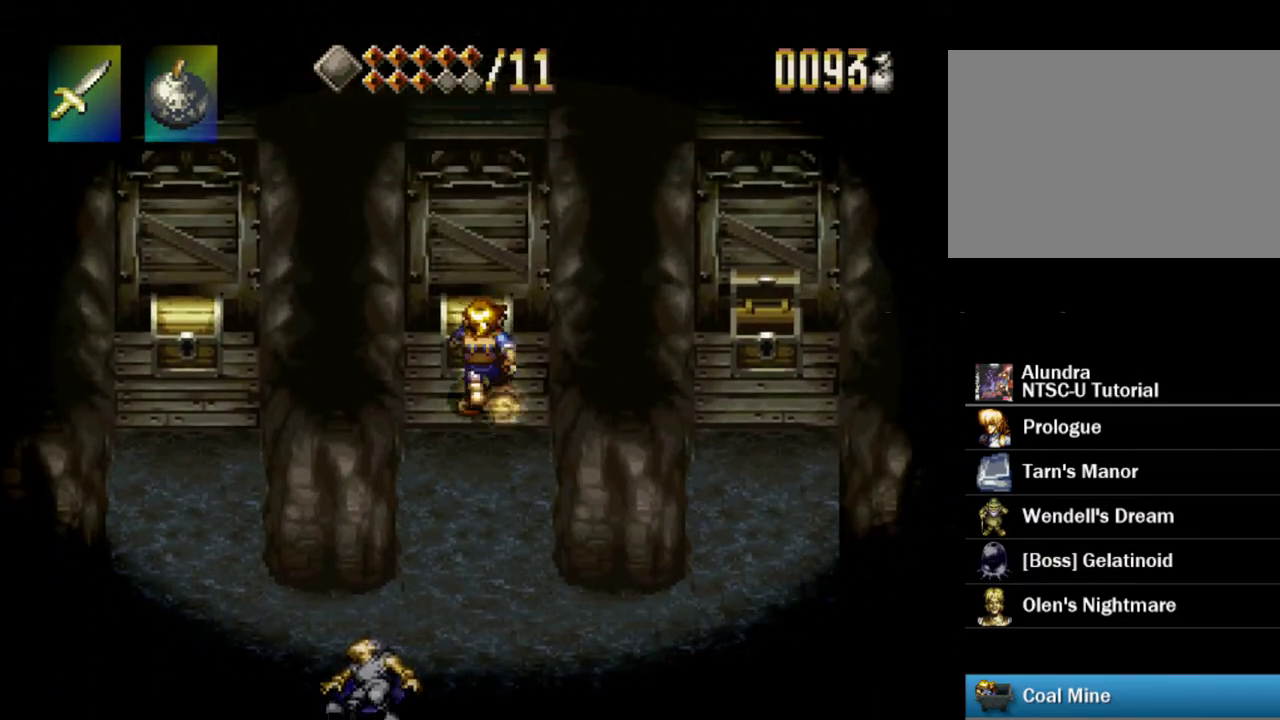
{"dt_ms": 500, "buttons": ["SQUARE"], "events": [[67, "SQUARE", "down"], [233, "DPAD_UP", "up"]]}
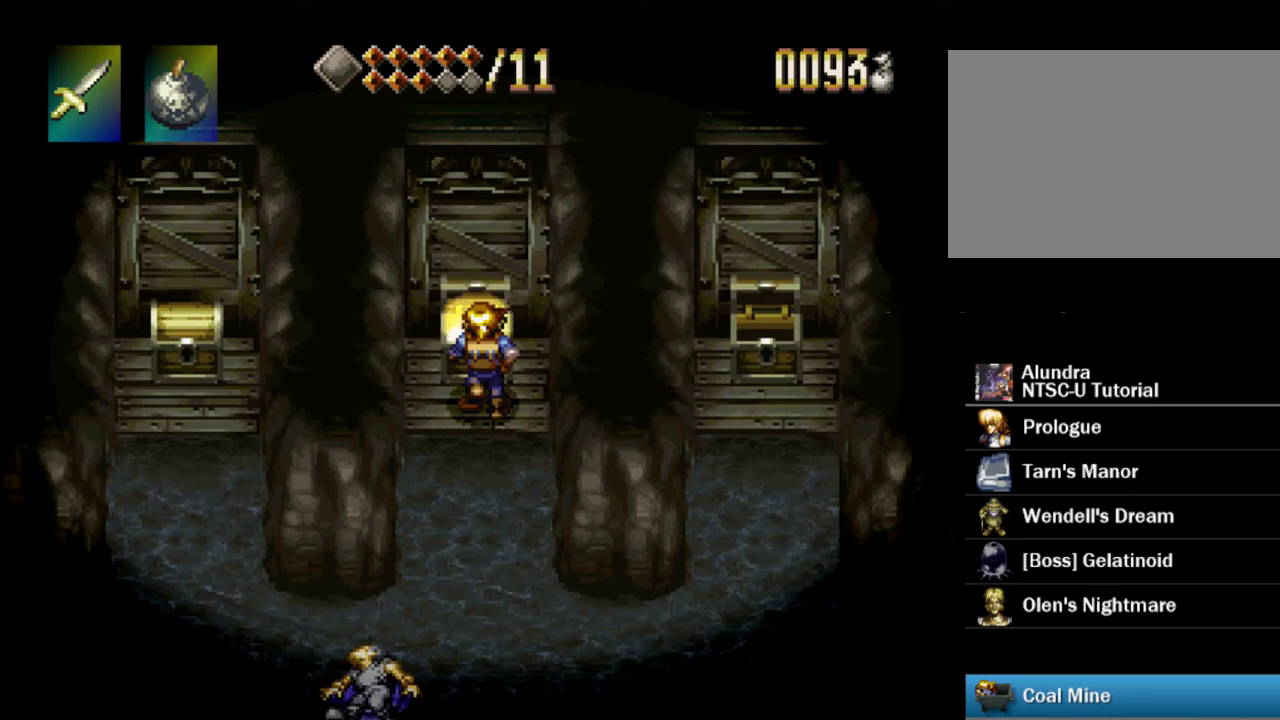
{"dt_ms": 500, "buttons": ["SQUARE"], "events": []}
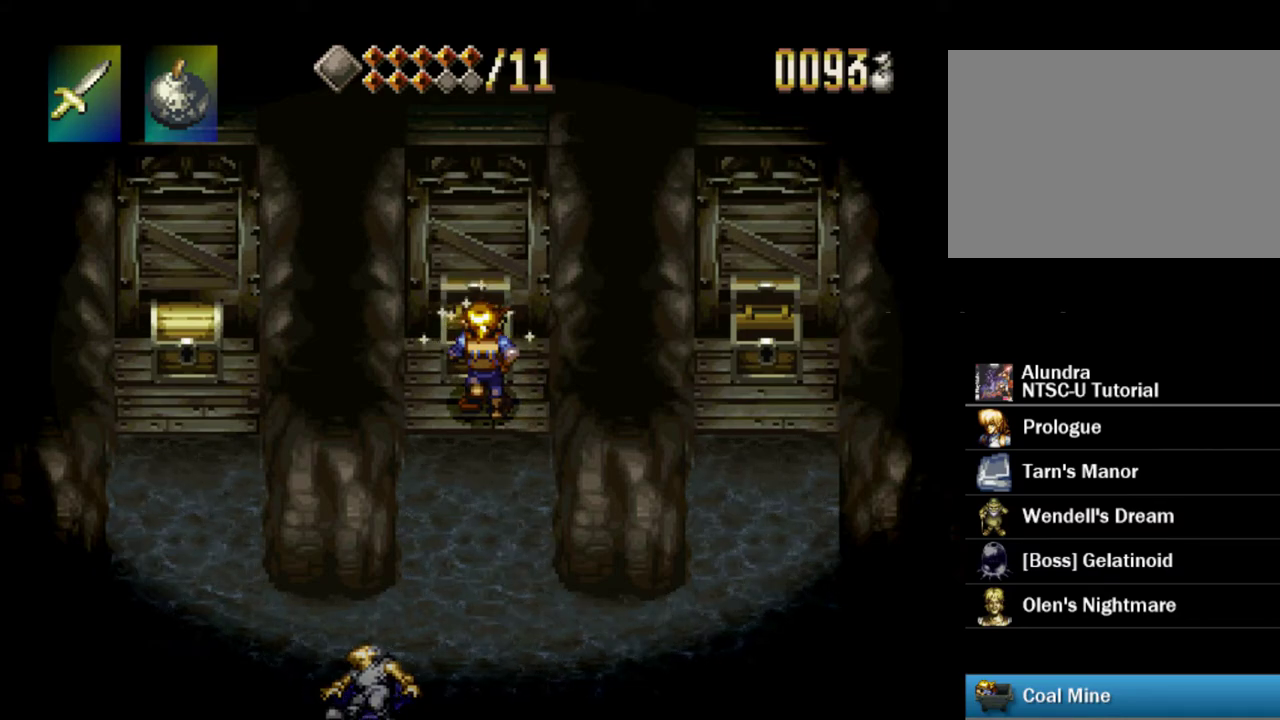
{"dt_ms": 500, "buttons": ["SQUARE"], "events": []}
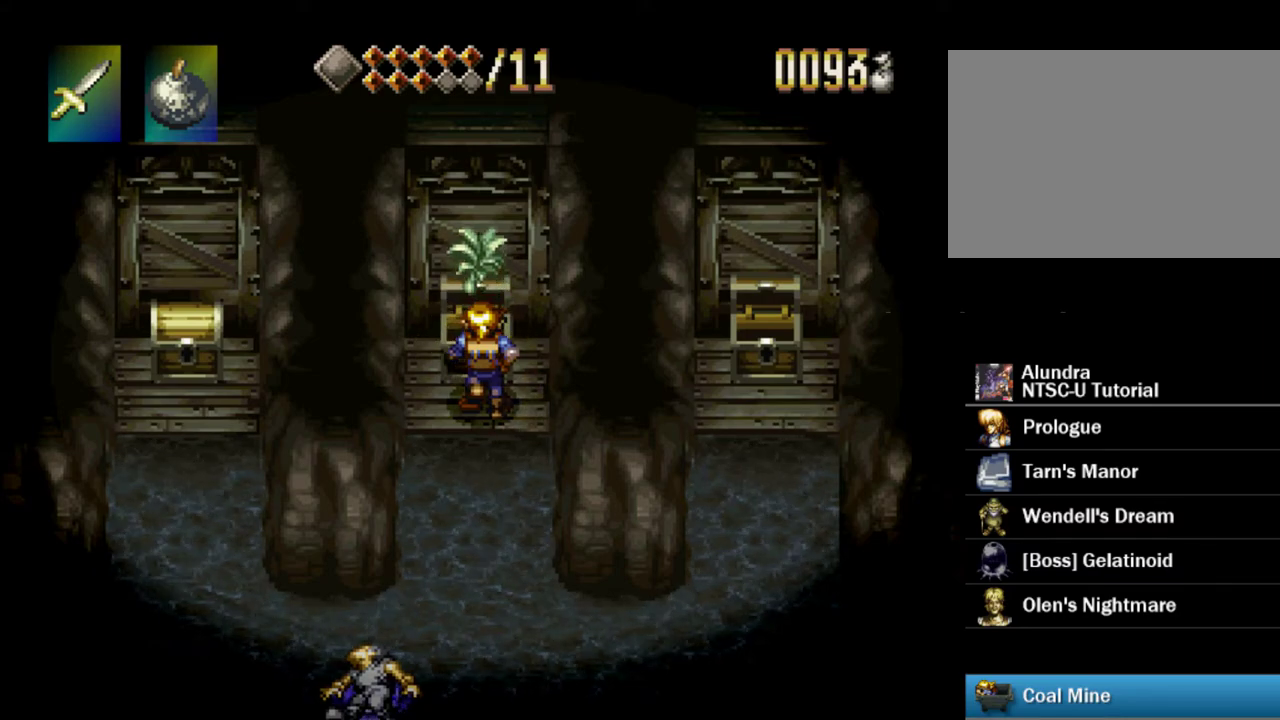
{"dt_ms": 500, "buttons": ["SQUARE"], "events": []}
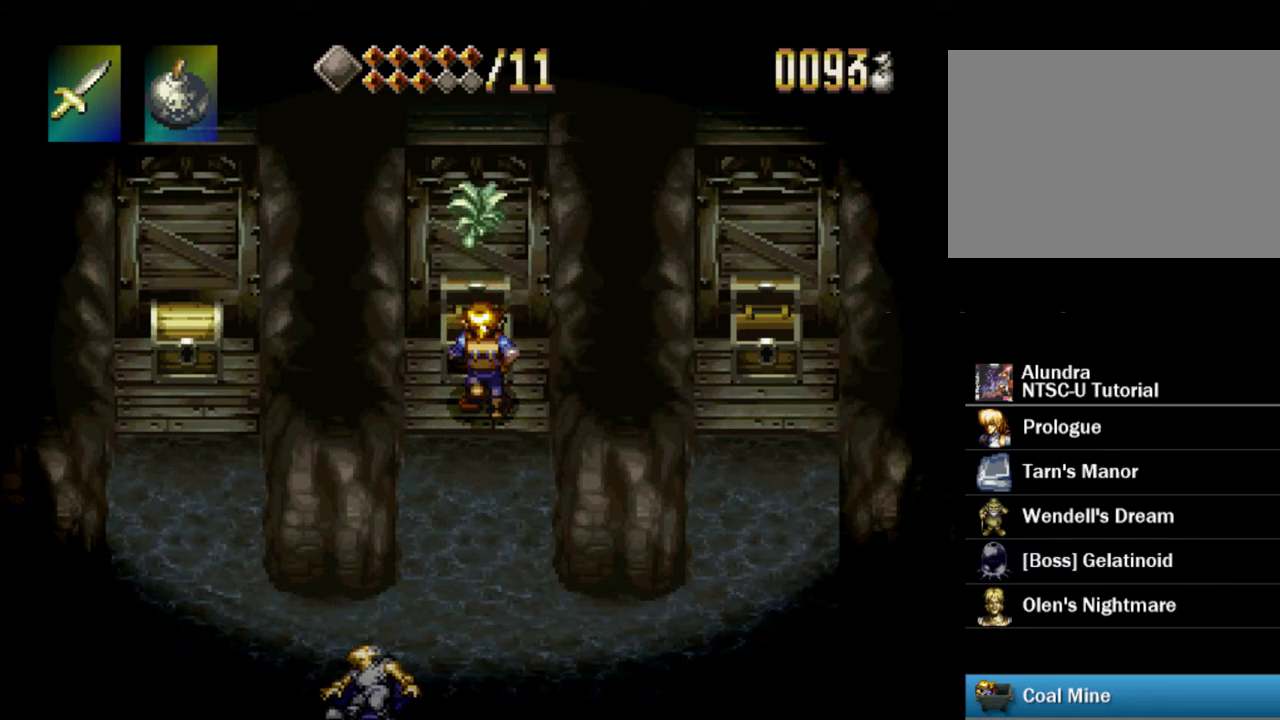
{"dt_ms": 500, "buttons": ["SQUARE"], "events": []}
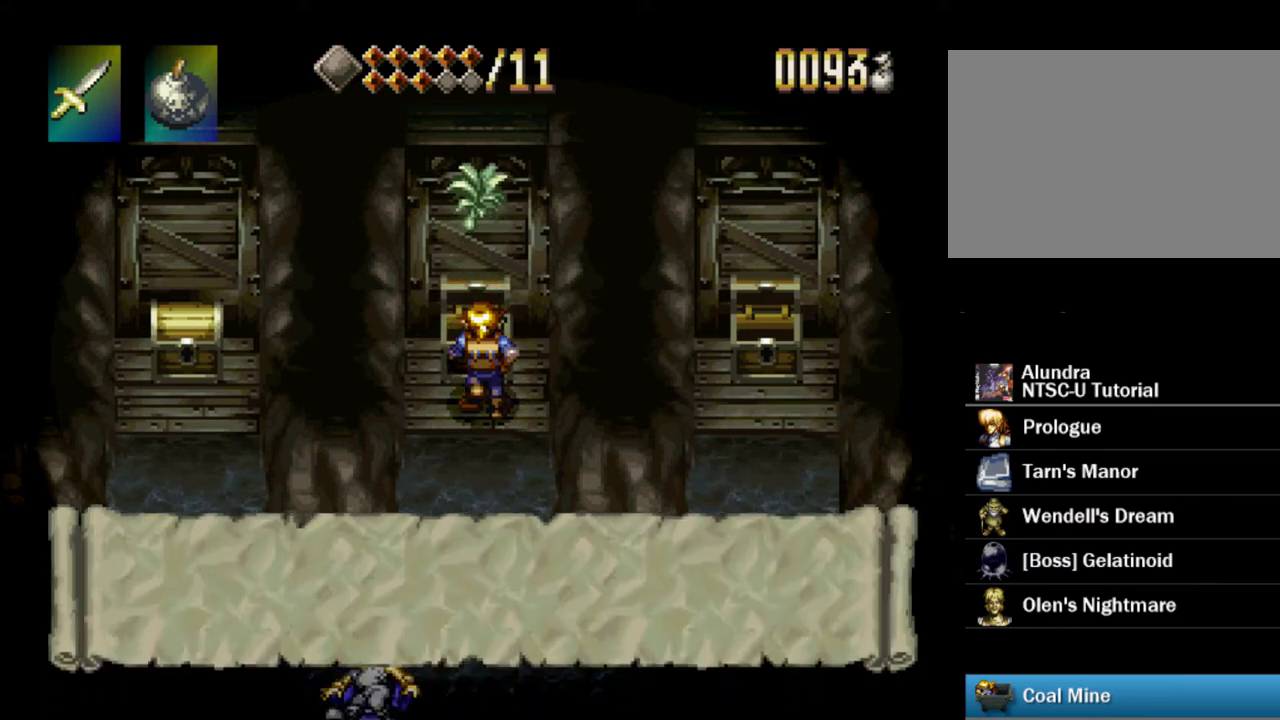
{"dt_ms": 500, "buttons": ["SQUARE"], "events": []}
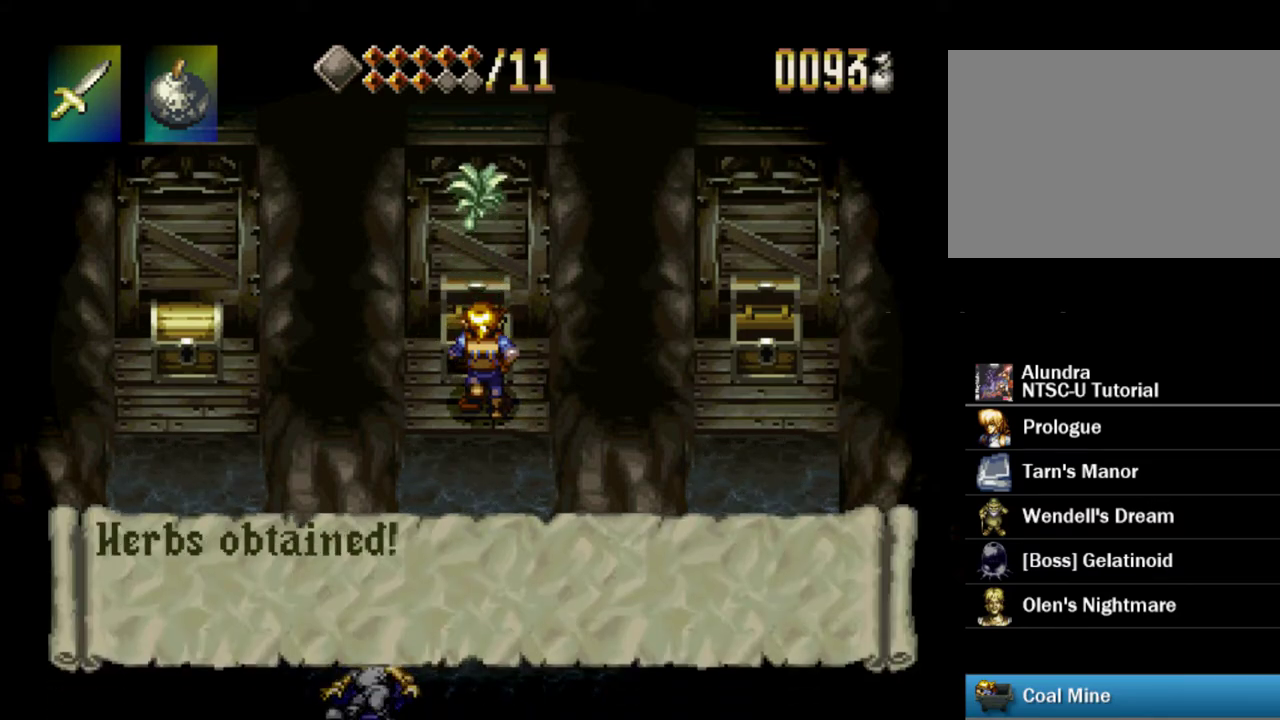
{"dt_ms": 300, "buttons": [], "events": [[217, "SQUARE", "up"]]}
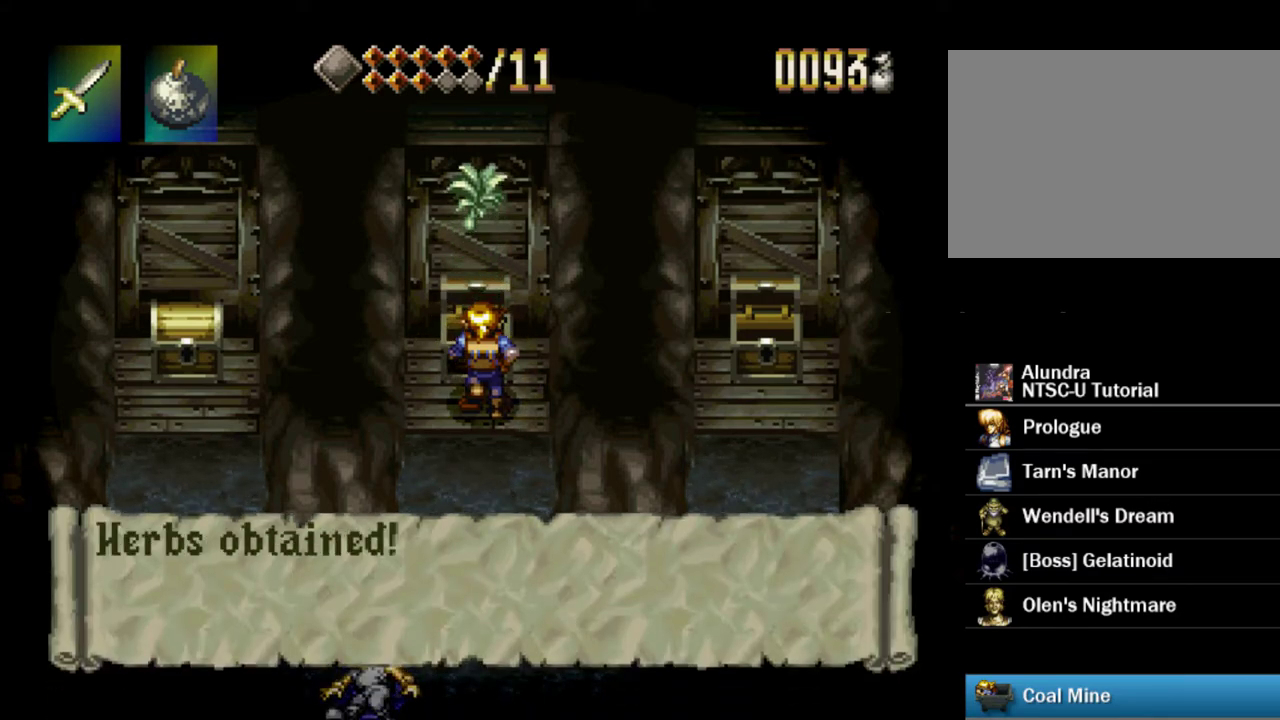
{"dt_ms": 700, "buttons": [], "events": []}
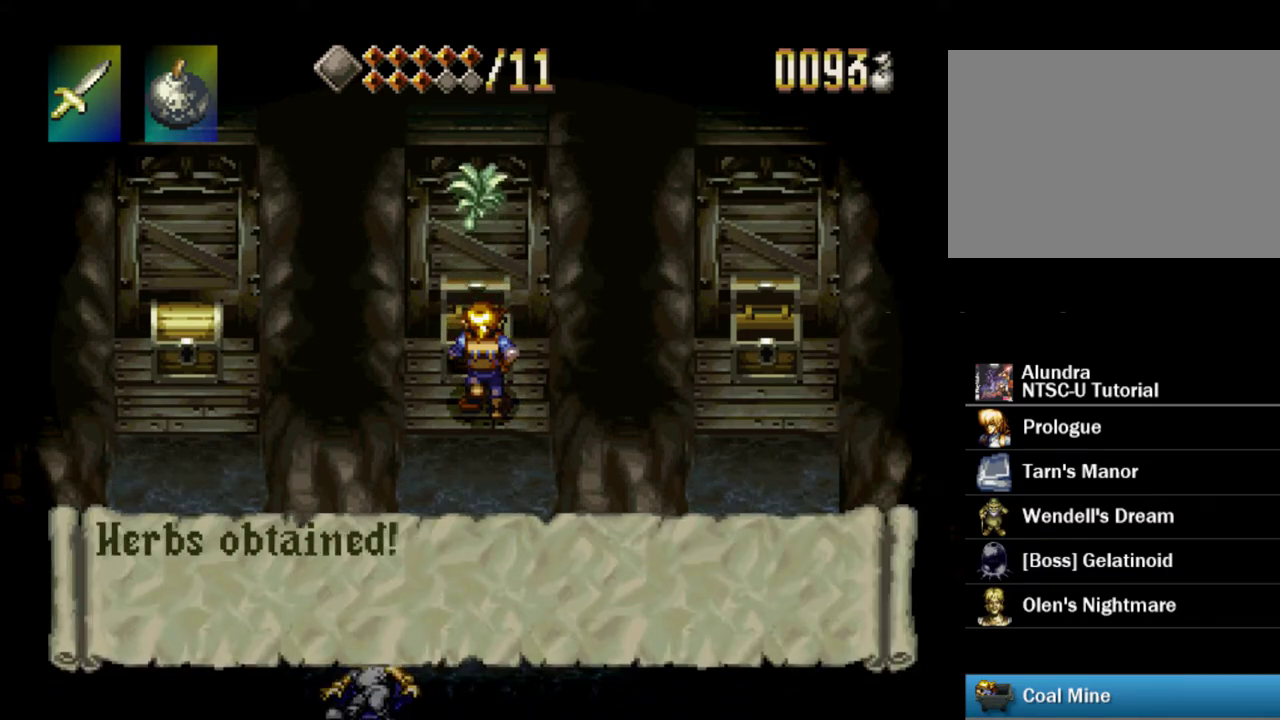
{"dt_ms": 500, "buttons": [], "events": []}
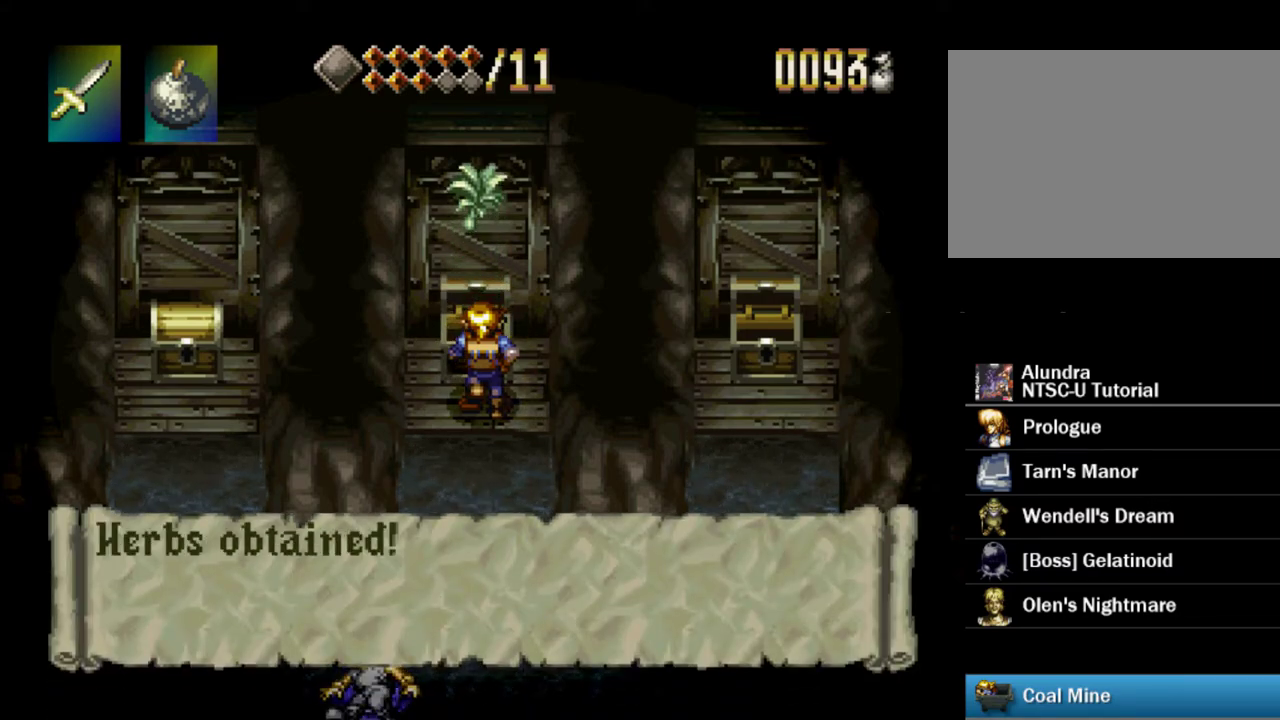
{"dt_ms": 500, "buttons": [], "events": []}